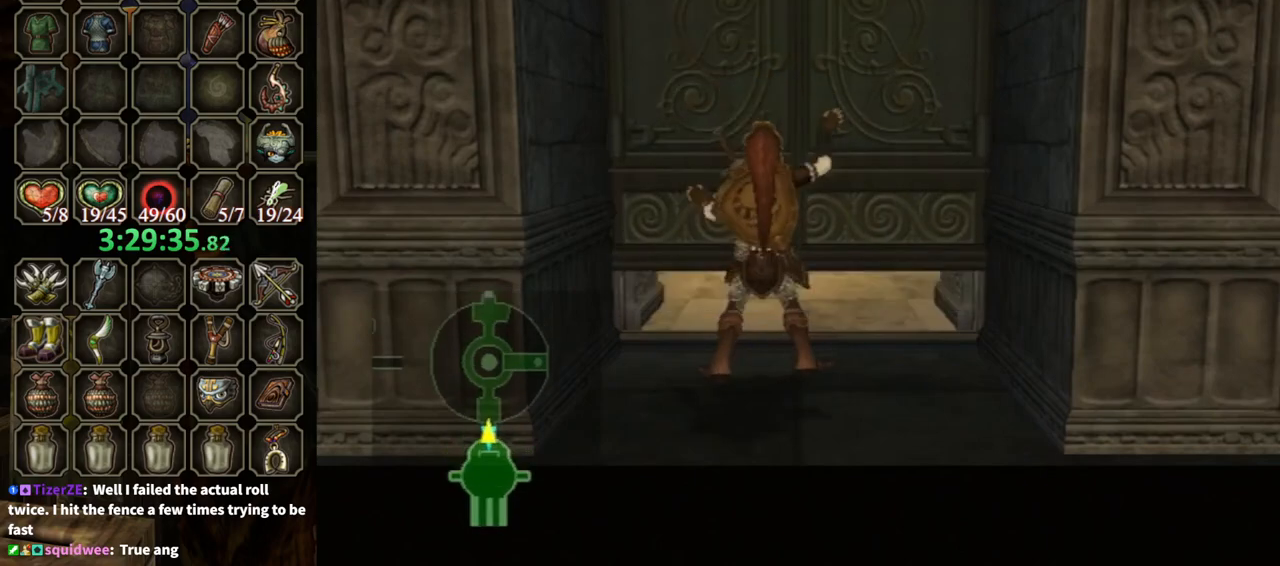
Gameplay with a controller (Nintendo layout); each line is a JSON object with the inputs held at the frame after it. "events" lists button and stick changes between this image and that frame as [ms after this image, input, new state], when the widget could be followed in between. Not read: L3 R3.
{"buttons": [], "left_stick": "center", "right_stick": "center", "events": [[133, "A", "up"]]}
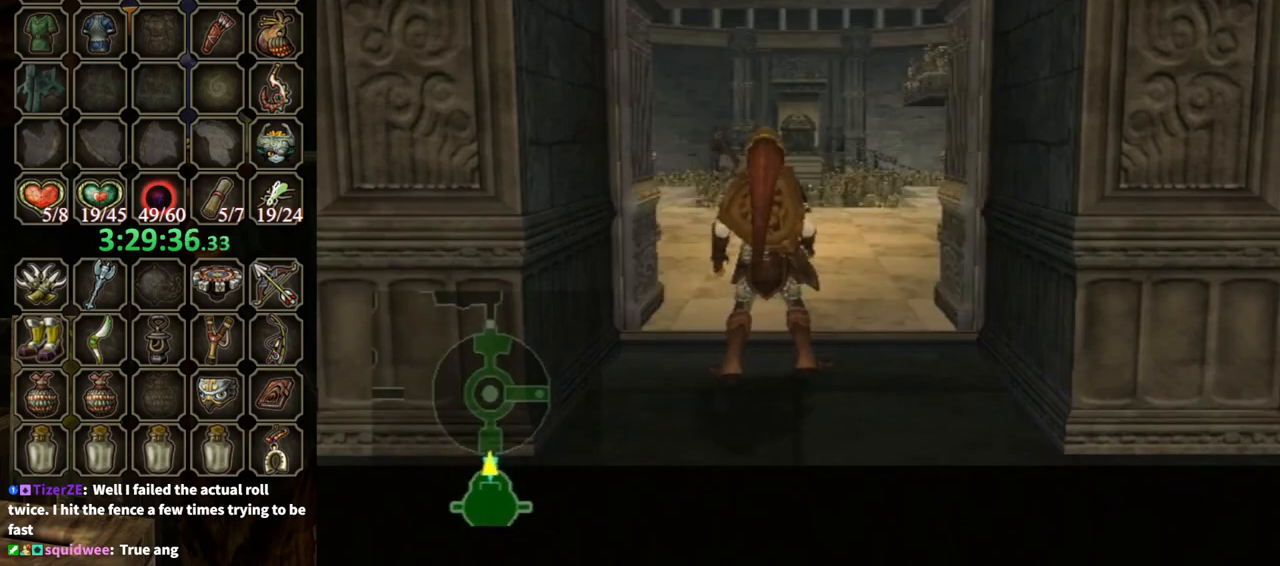
{"buttons": [], "left_stick": "center", "right_stick": "center", "events": []}
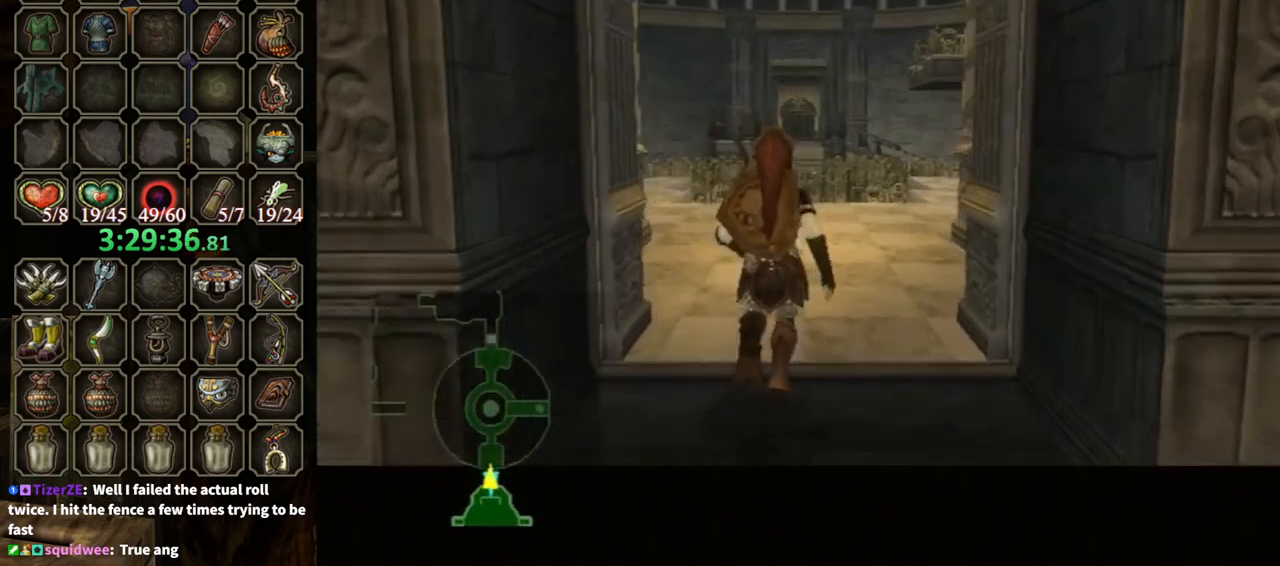
{"buttons": [], "left_stick": "up", "right_stick": "center", "events": [[333, "left_stick", "up"]]}
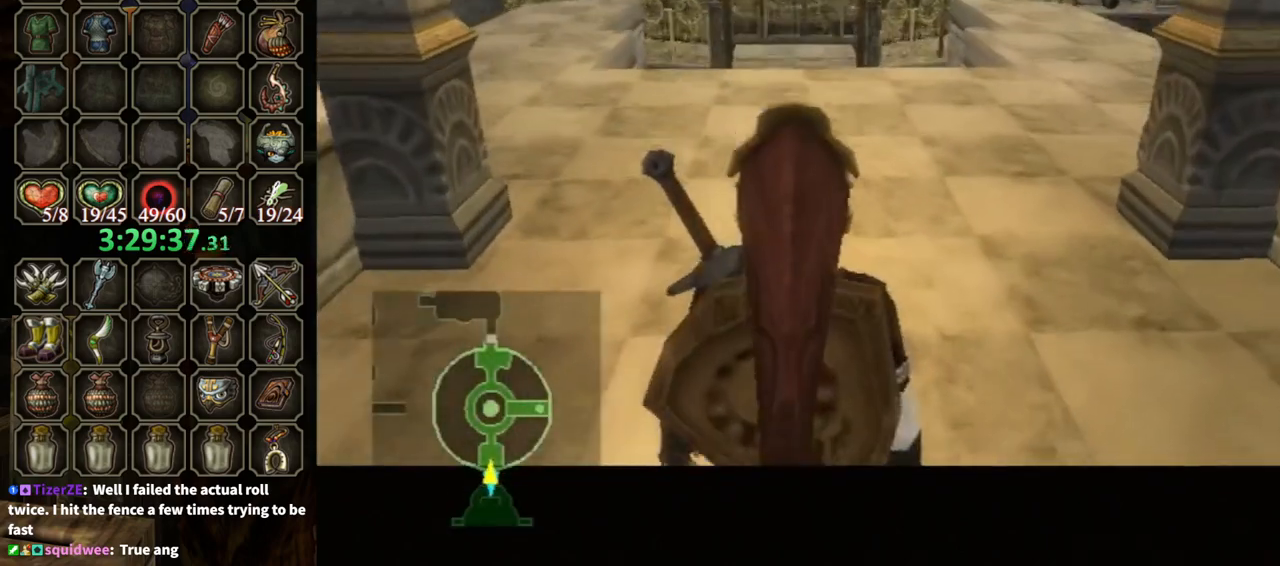
{"buttons": [], "left_stick": "up", "right_stick": "center", "events": []}
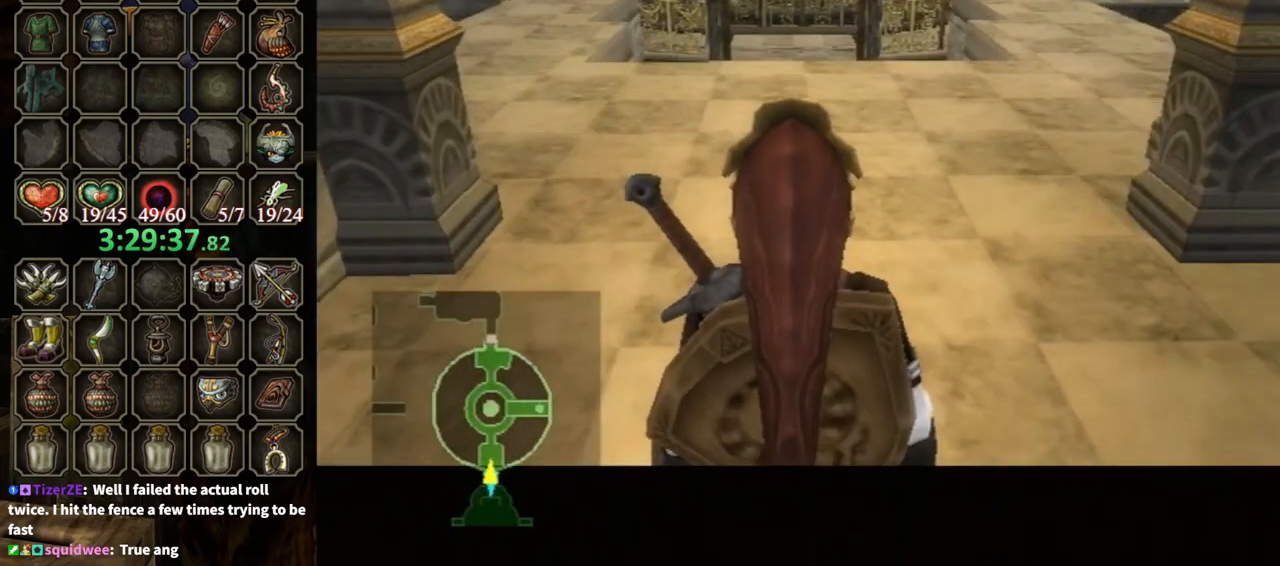
{"buttons": [], "left_stick": "up", "right_stick": "center", "events": [[400, "A", "down"], [467, "A", "up"]]}
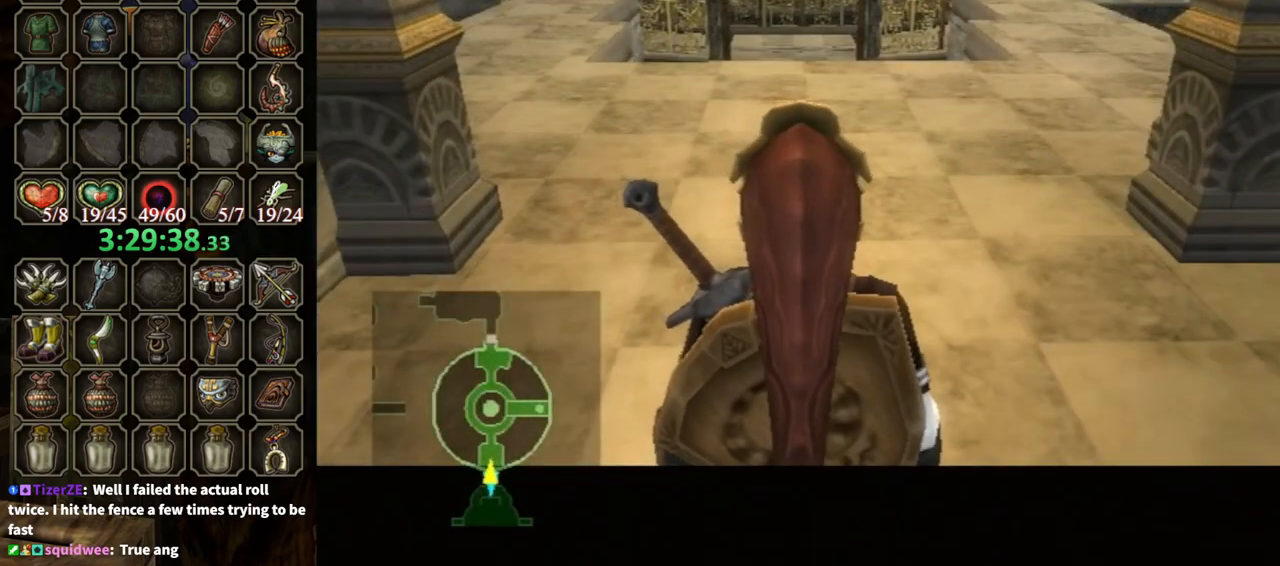
{"buttons": [], "left_stick": "up", "right_stick": "center", "events": [[100, "A", "down"], [167, "A", "up"], [233, "A", "down"], [300, "A", "up"], [400, "A", "down"], [467, "A", "up"]]}
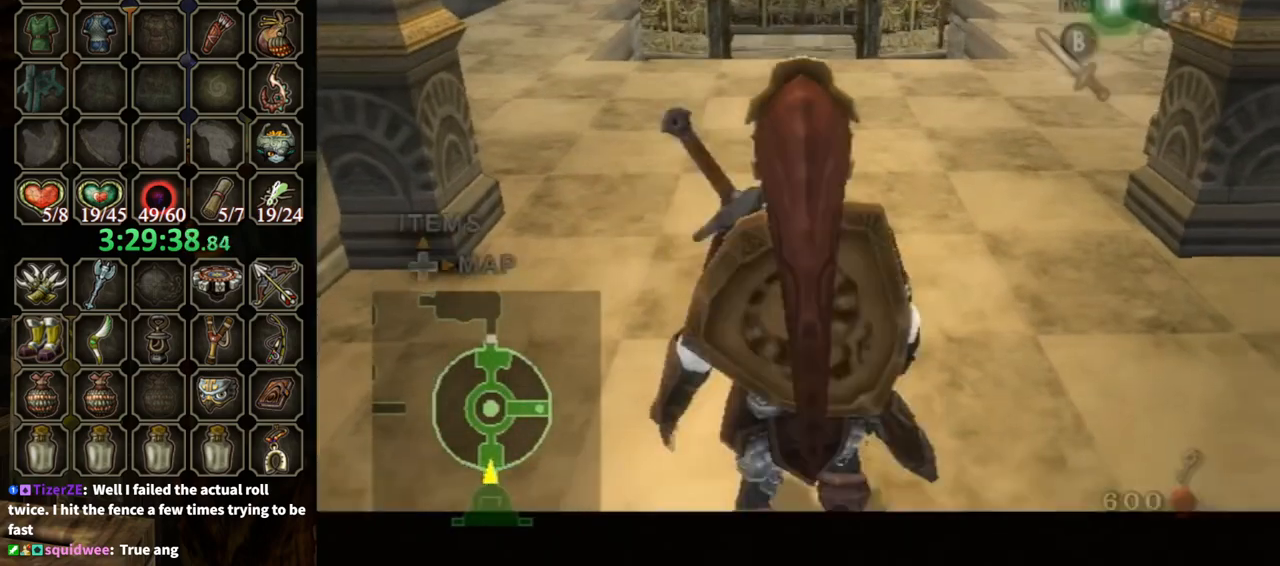
{"buttons": [], "left_stick": "up", "right_stick": "center", "events": [[33, "A", "down"], [67, "A", "up"], [167, "A", "down"], [233, "A", "up"]]}
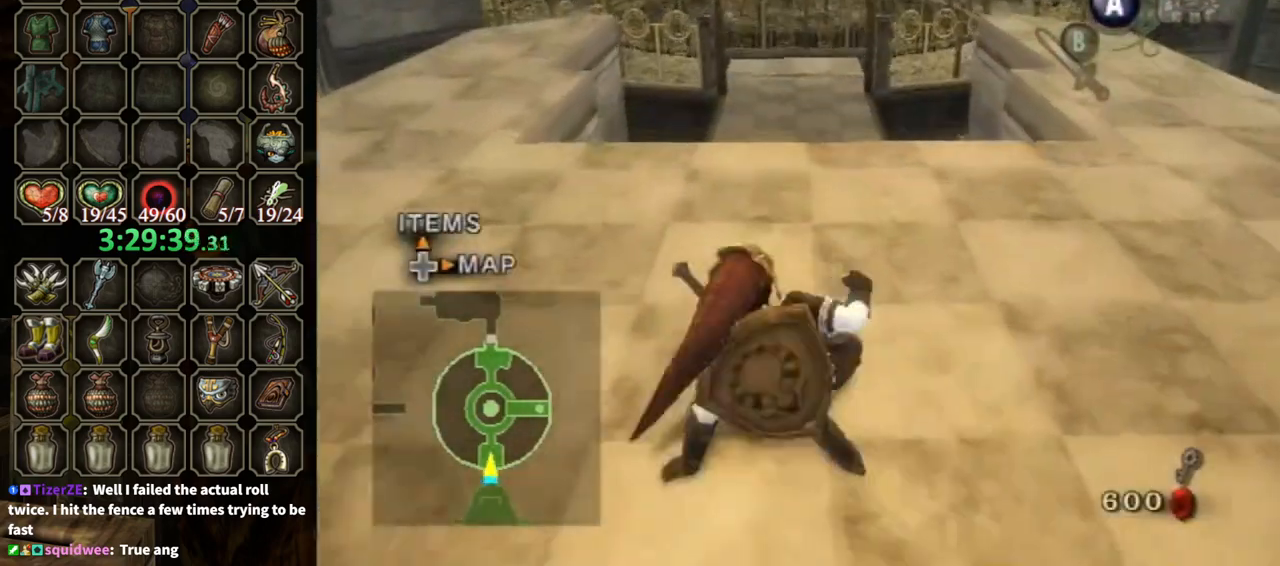
{"buttons": [], "left_stick": "up", "right_stick": "center", "events": [[200, "A", "down"], [300, "A", "up"]]}
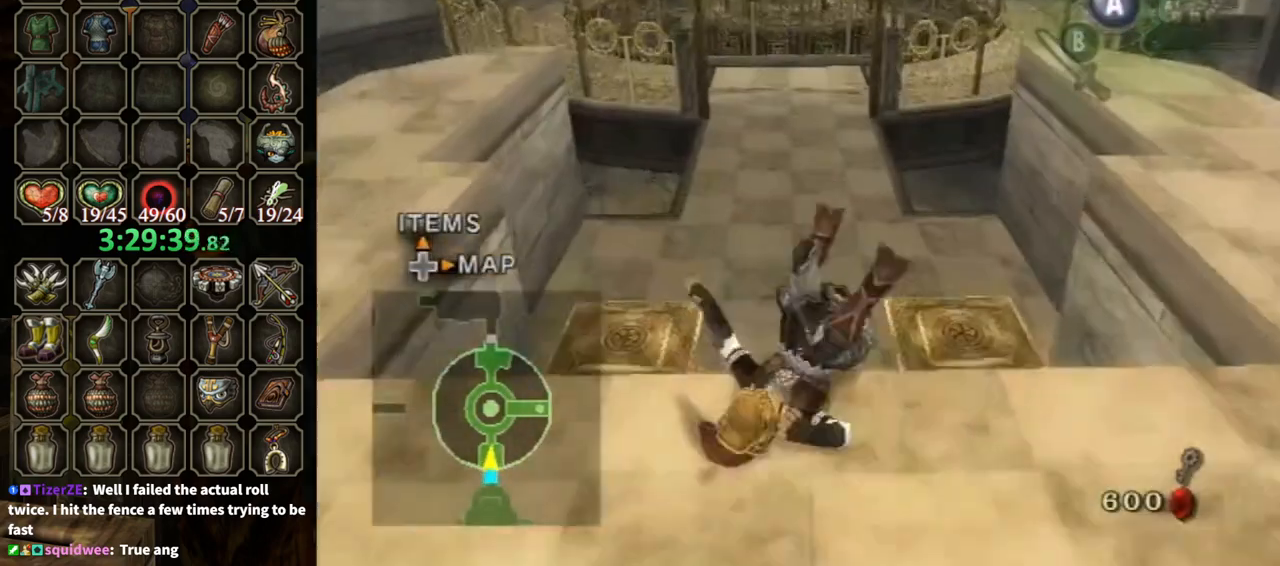
{"buttons": ["A"], "left_stick": "up", "right_stick": "center", "events": [[467, "A", "down"]]}
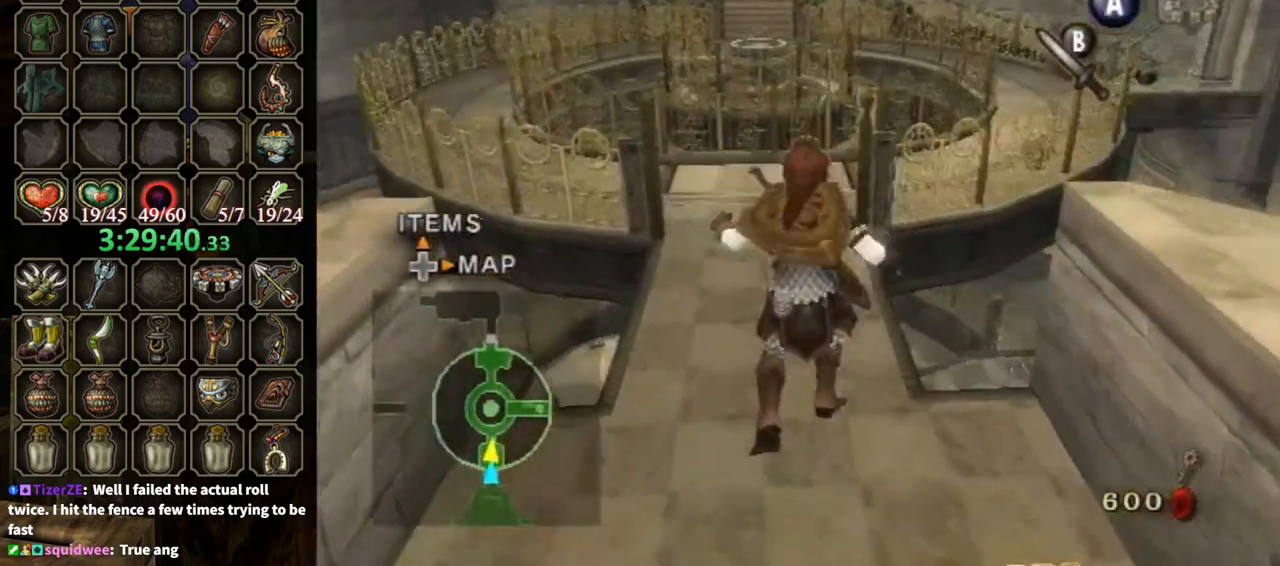
{"buttons": [], "left_stick": "up", "right_stick": "center", "events": [[467, "A", "up"]]}
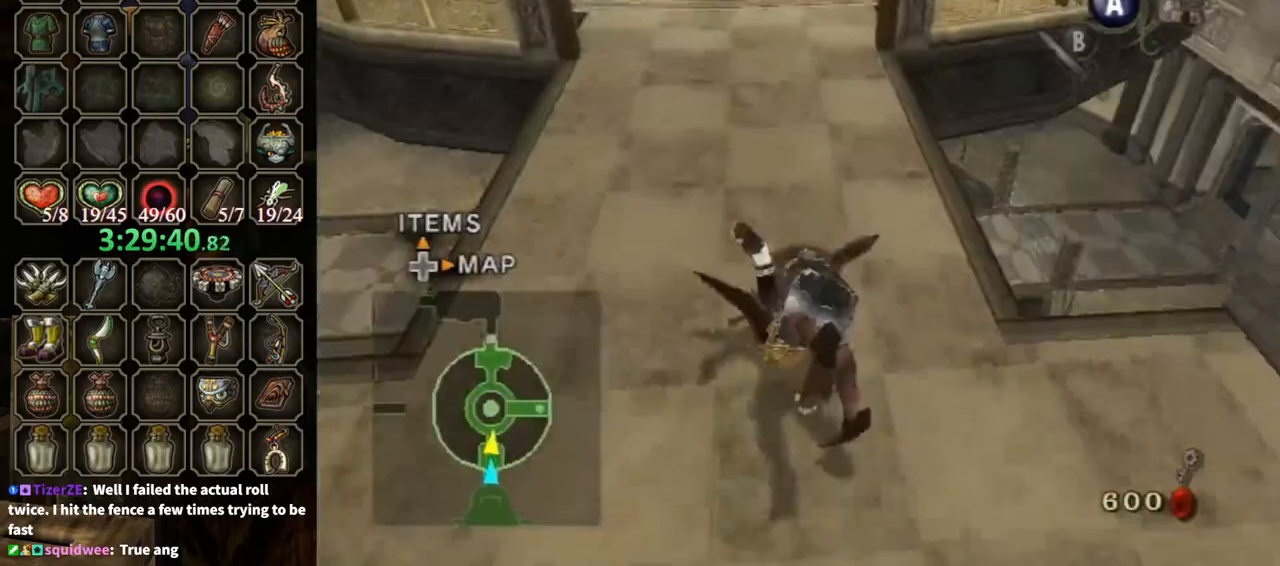
{"buttons": [], "left_stick": "up", "right_stick": "center", "events": []}
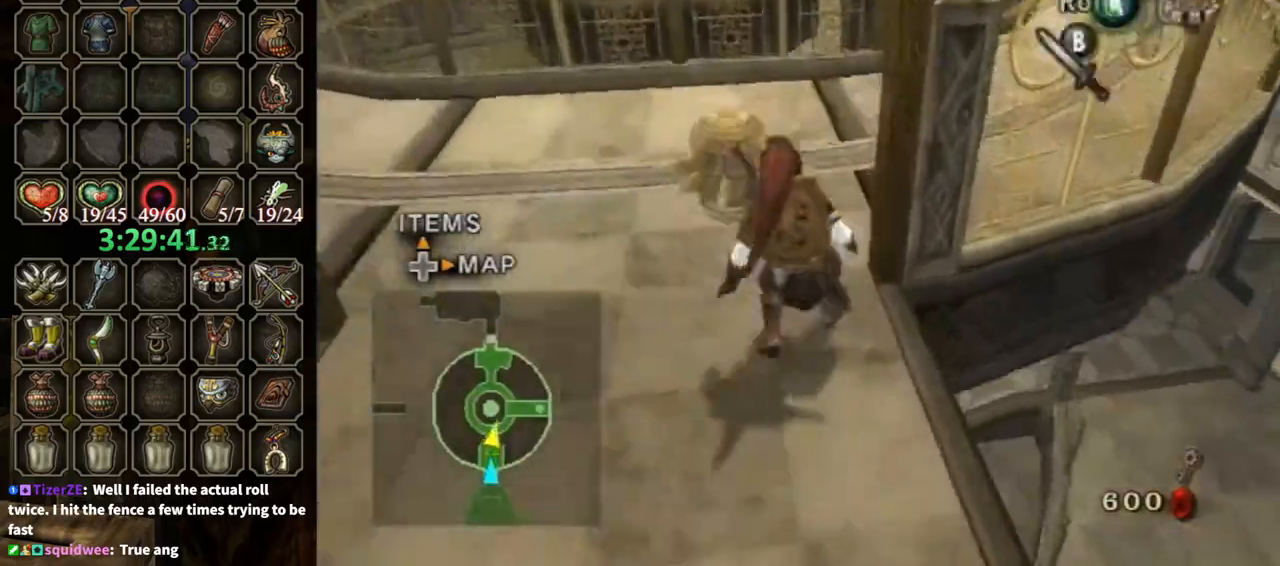
{"buttons": [], "left_stick": "up-right", "right_stick": "center", "events": [[167, "left_stick", "up-right"], [233, "A", "down"], [367, "A", "up"]]}
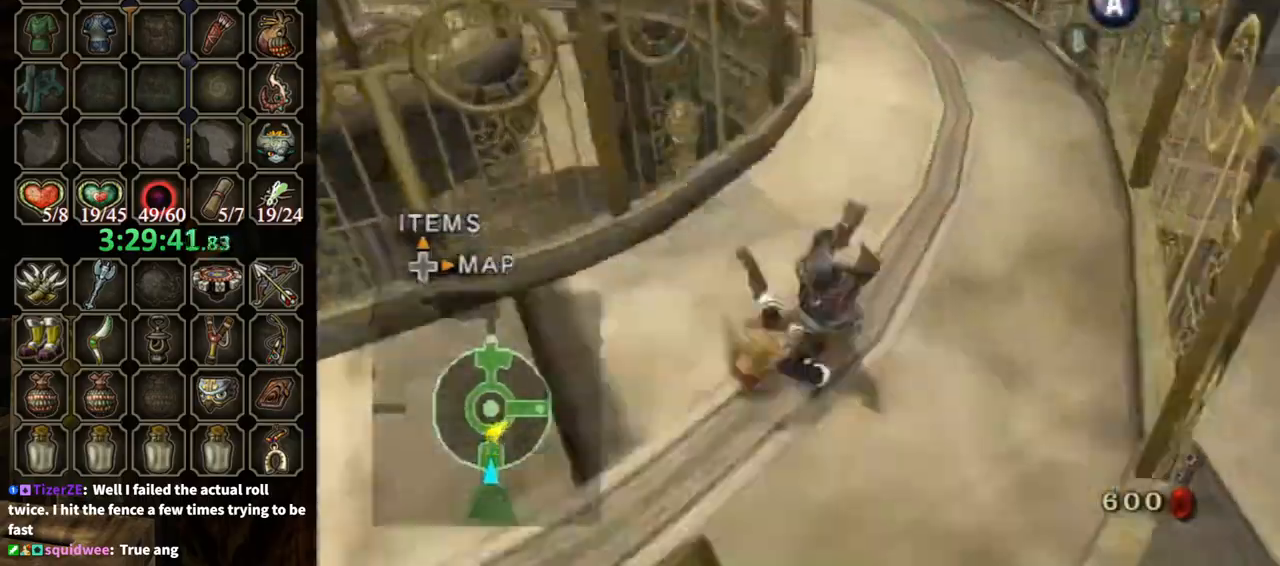
{"buttons": ["A"], "left_stick": "up", "right_stick": "center", "events": [[67, "left_stick", "up"], [400, "A", "down"], [467, "A", "up"], [500, "A", "down"]]}
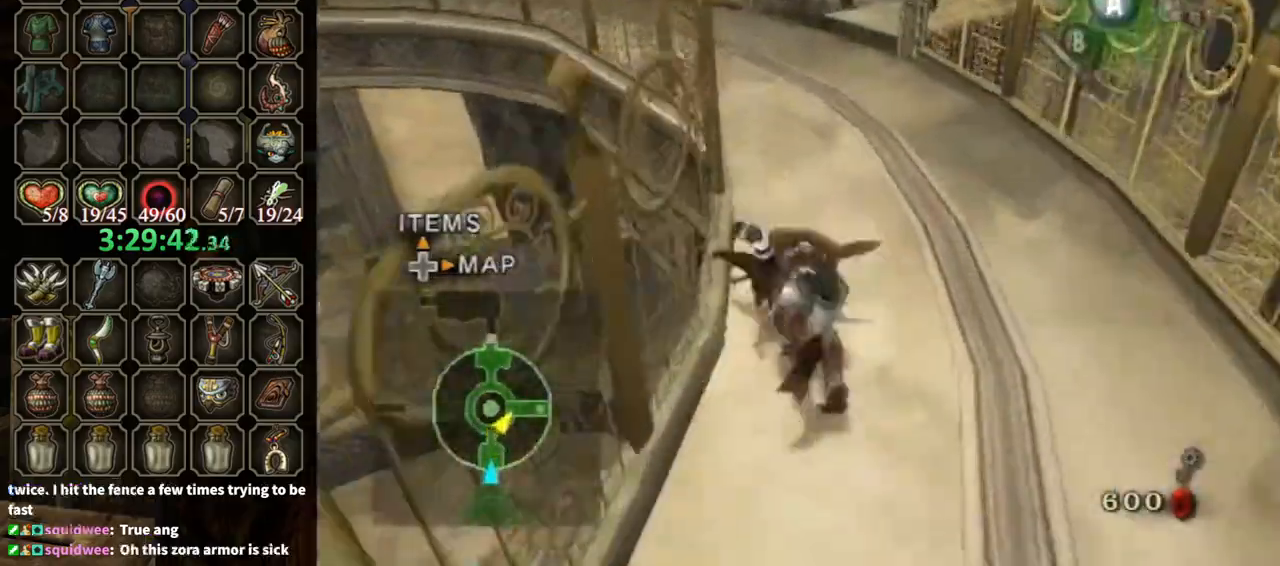
{"buttons": [], "left_stick": "up-left", "right_stick": "center", "events": [[100, "A", "up"], [433, "left_stick", "up-left"]]}
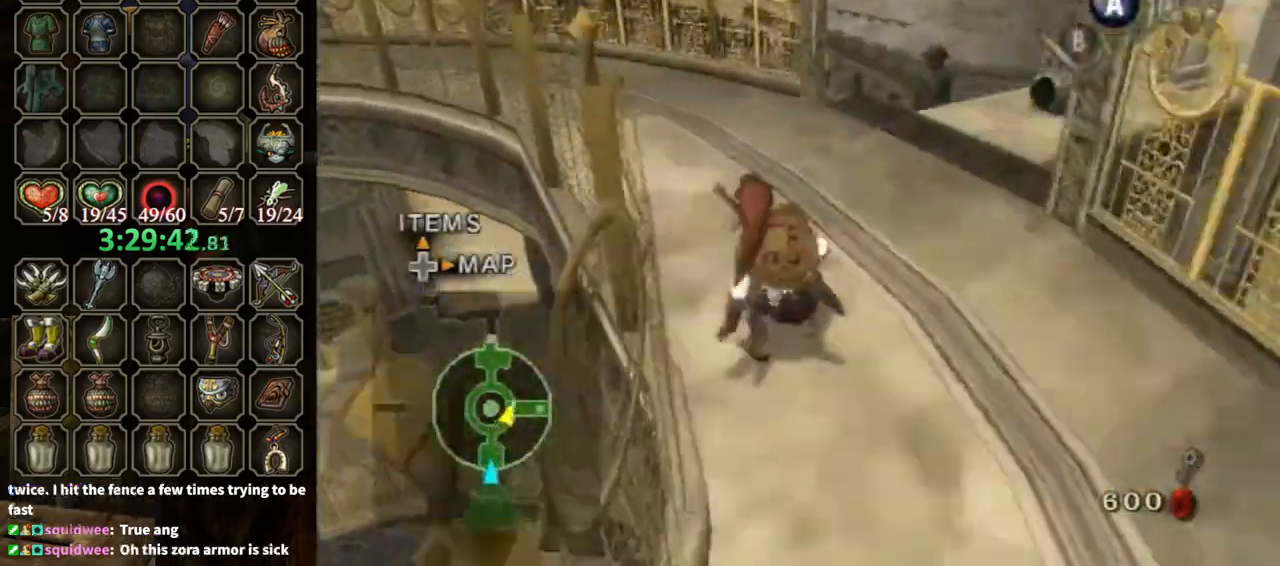
{"buttons": [], "left_stick": "up-left", "right_stick": "center", "events": [[67, "A", "down"], [100, "A", "up"], [300, "right_stick", "down-right"], [467, "right_stick", "center"]]}
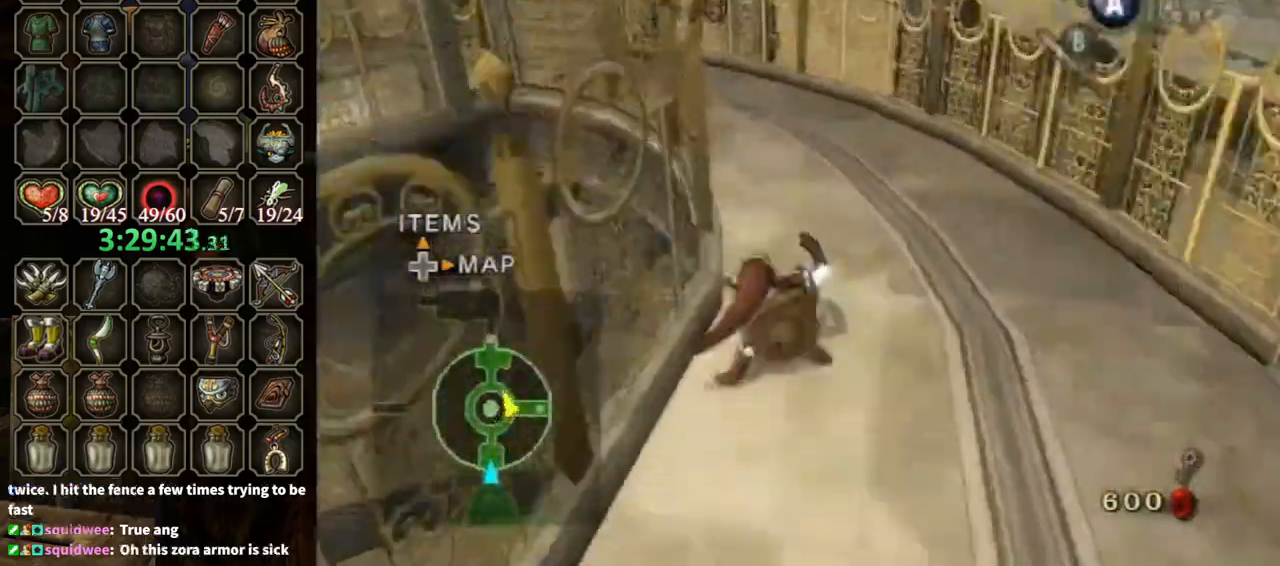
{"buttons": [], "left_stick": "up", "right_stick": "down-right", "events": [[100, "left_stick", "up"], [233, "A", "down"], [300, "A", "up"], [467, "right_stick", "down-right"]]}
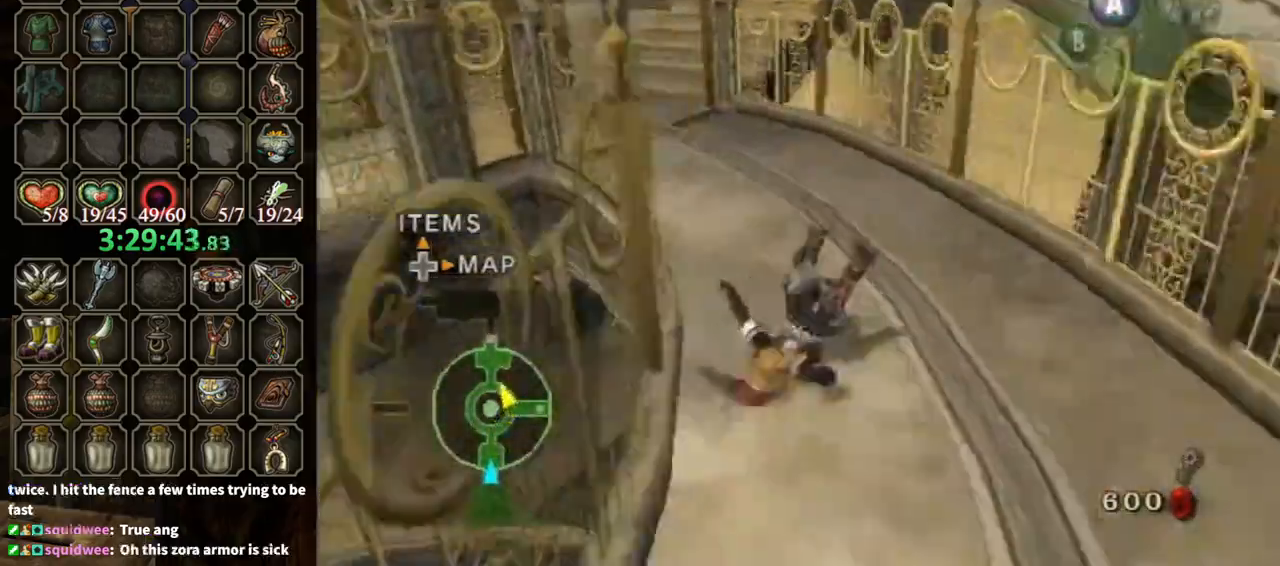
{"buttons": [], "left_stick": "up", "right_stick": "center", "events": [[33, "left_stick", "up-left"], [100, "right_stick", "center"], [333, "left_stick", "up"], [433, "A", "down"], [500, "A", "up"]]}
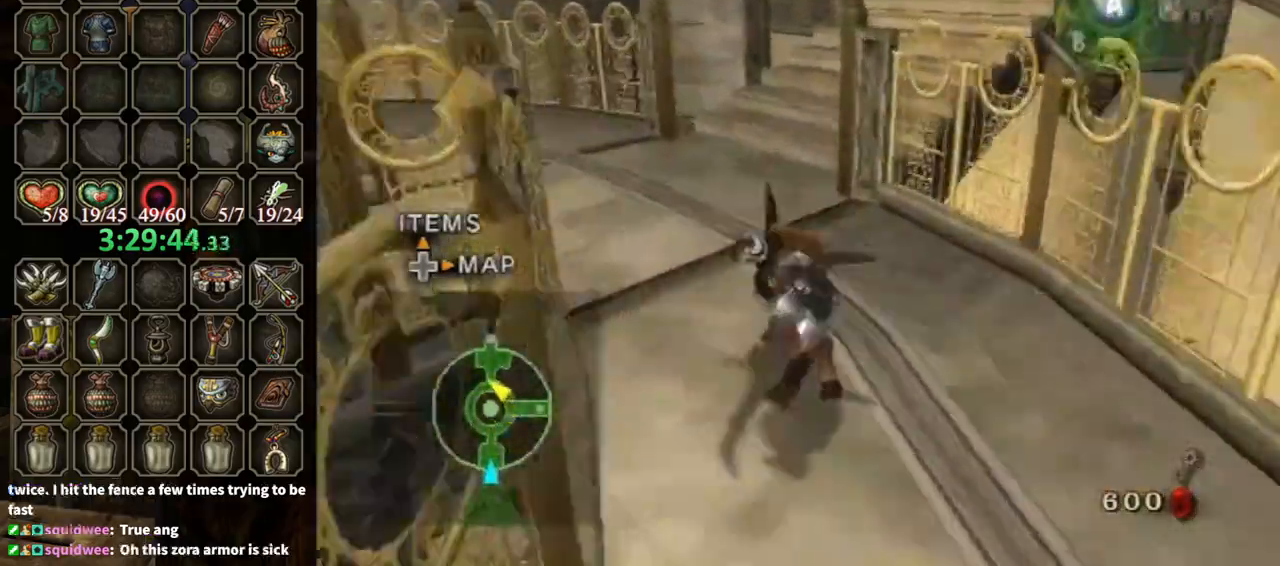
{"buttons": [], "left_stick": "up-right", "right_stick": "center", "events": [[333, "left_stick", "up-right"]]}
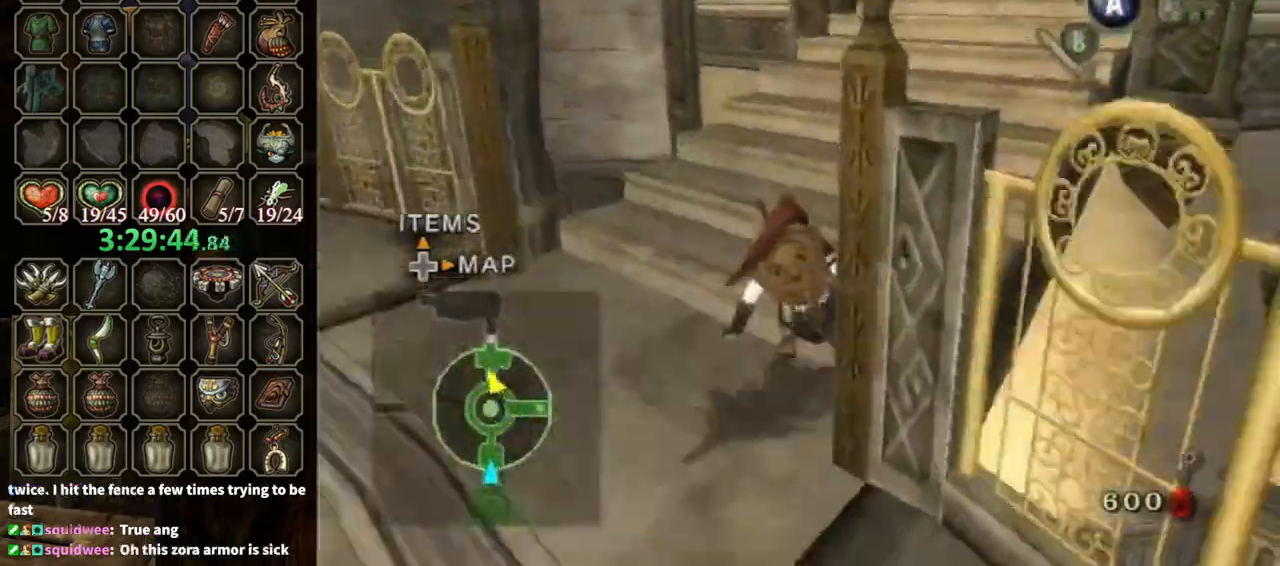
{"buttons": [], "left_stick": "up", "right_stick": "center", "events": [[67, "A", "down"], [167, "A", "up"], [233, "right_stick", "left"], [333, "left_stick", "up"], [367, "right_stick", "center"]]}
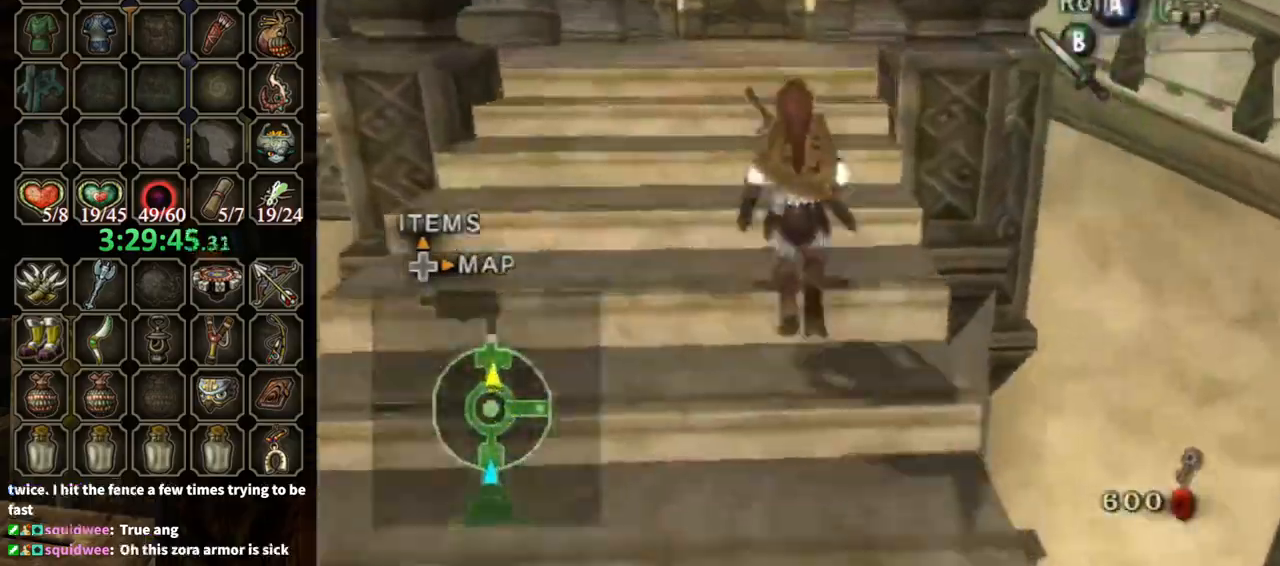
{"buttons": [], "left_stick": "up", "right_stick": "center", "events": [[233, "A", "down"], [333, "A", "up"], [367, "A", "down"], [433, "A", "up"]]}
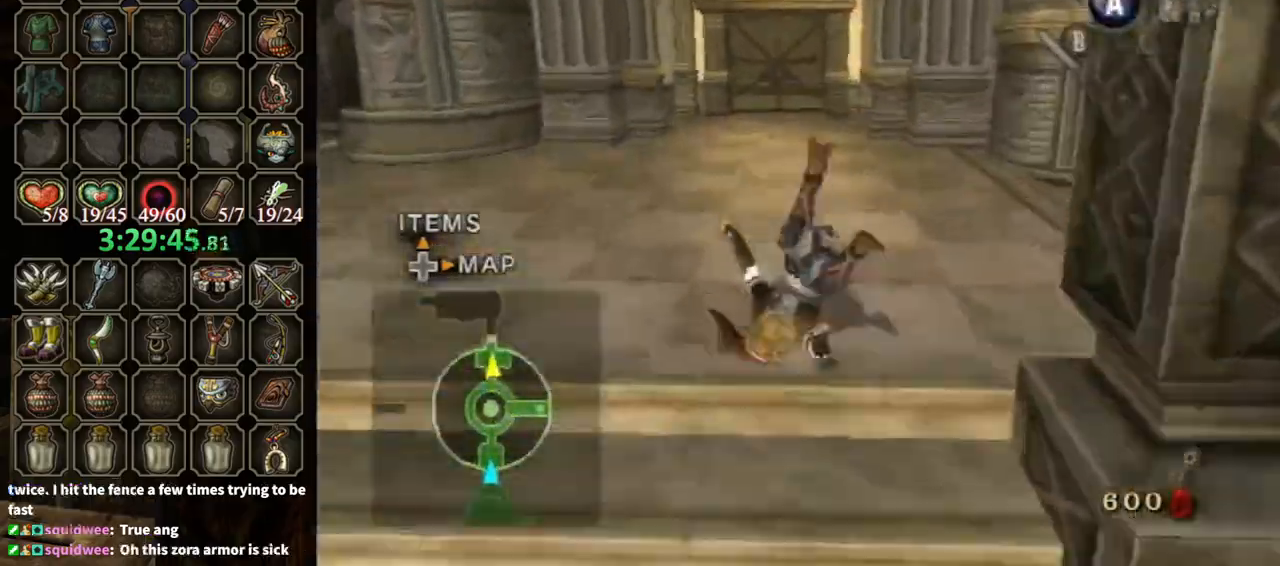
{"buttons": ["A"], "left_stick": "up", "right_stick": "center", "events": [[33, "A", "down"], [167, "A", "up"], [500, "A", "down"]]}
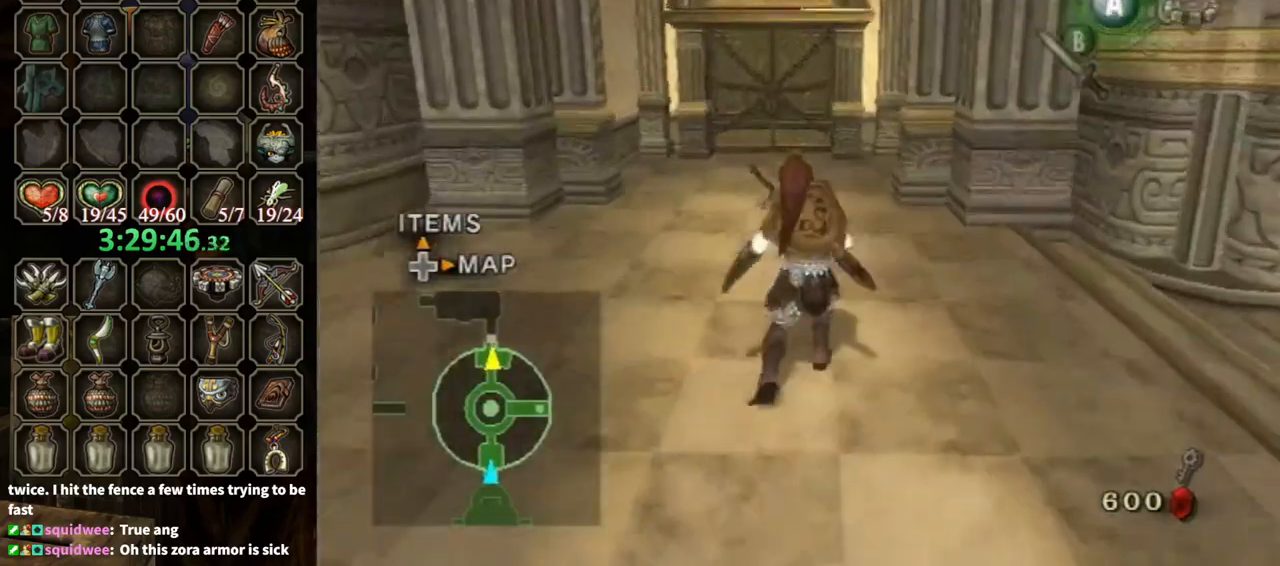
{"buttons": [], "left_stick": "center", "right_stick": "center", "events": [[67, "A", "up"], [133, "A", "down"], [167, "A", "up"], [233, "left_stick", "center"], [367, "DPAD_UP", "down"], [467, "DPAD_UP", "up"]]}
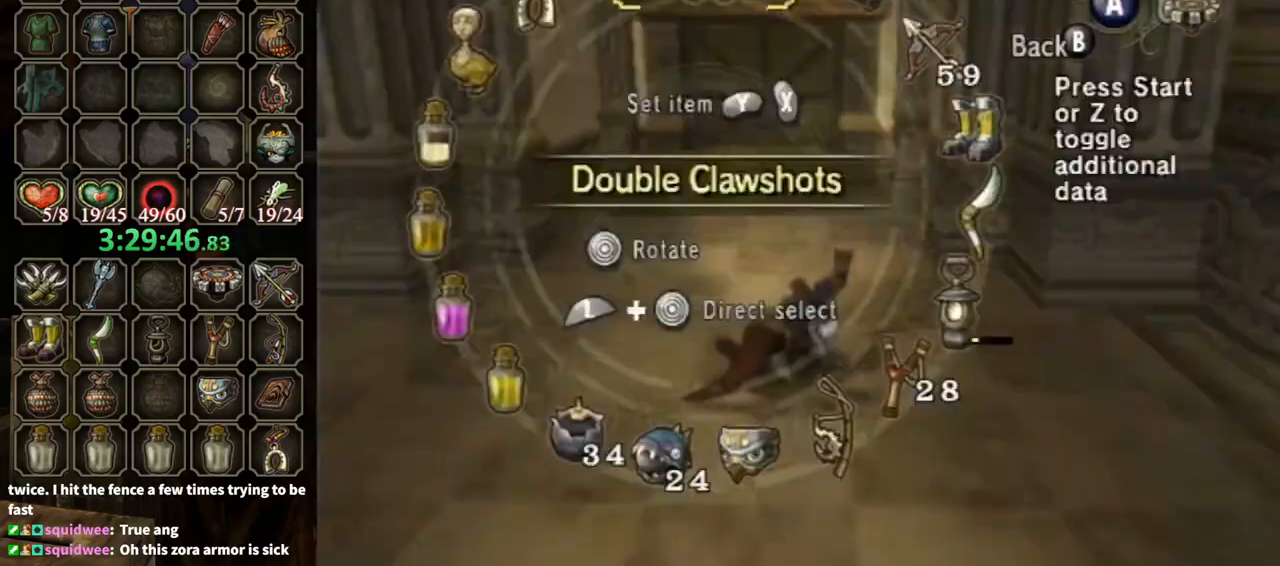
{"buttons": [], "left_stick": "up", "right_stick": "center", "events": [[133, "Y", "down"], [167, "Y", "up"], [233, "Y", "down"], [300, "B", "down"], [300, "Y", "up"], [467, "B", "up"], [467, "left_stick", "up"]]}
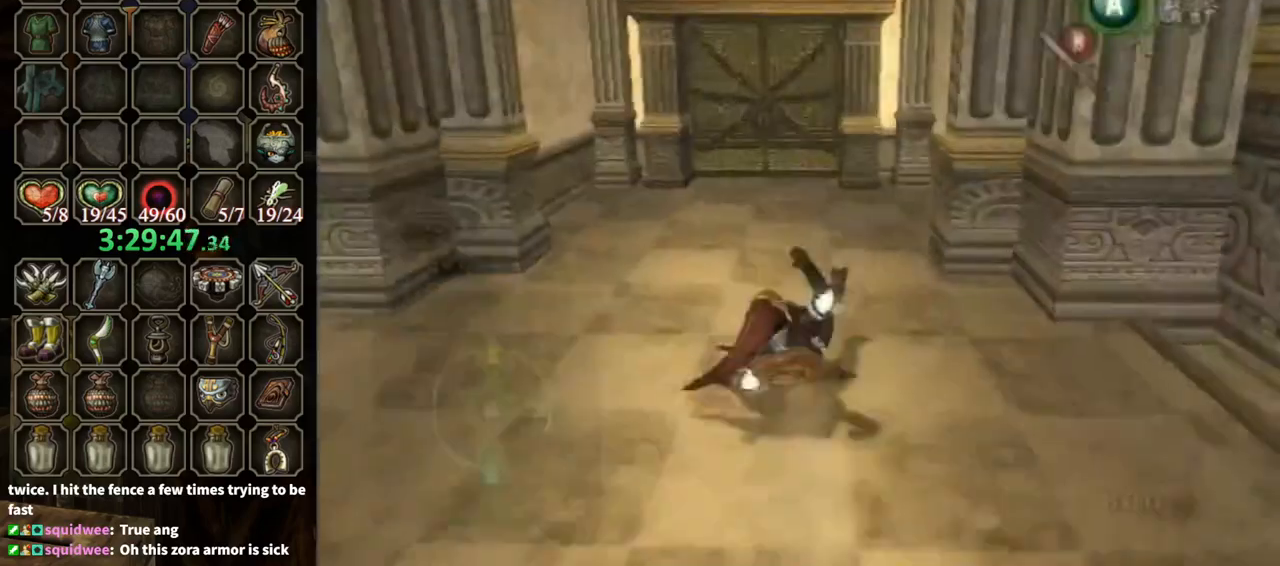
{"buttons": [], "left_stick": "up", "right_stick": "center", "events": []}
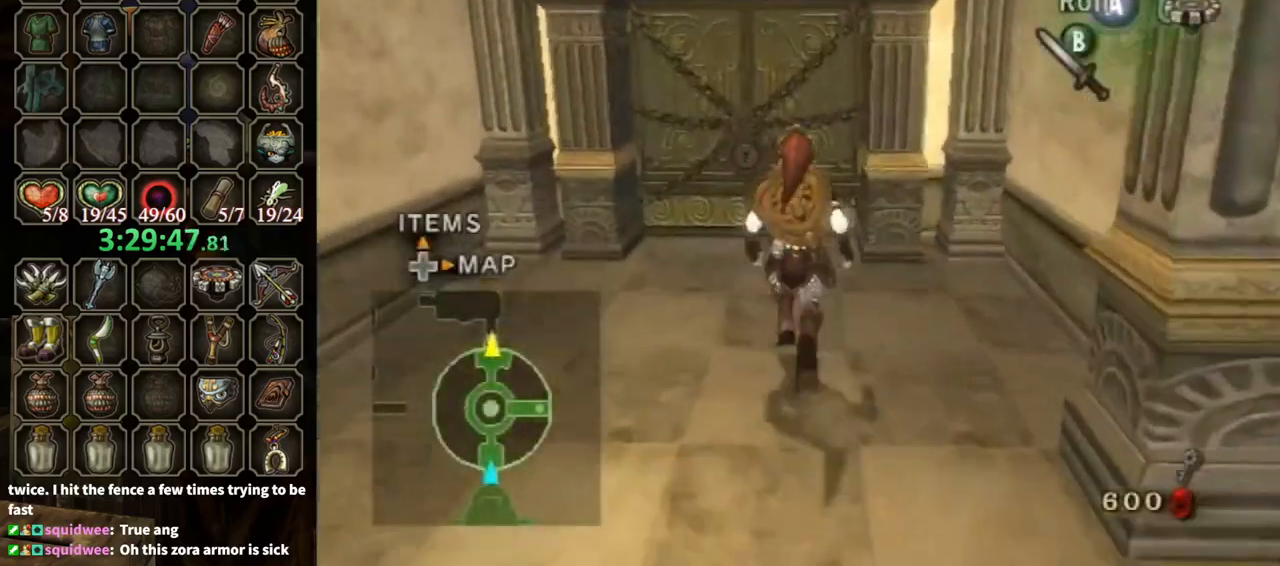
{"buttons": [], "left_stick": "up", "right_stick": "center", "events": []}
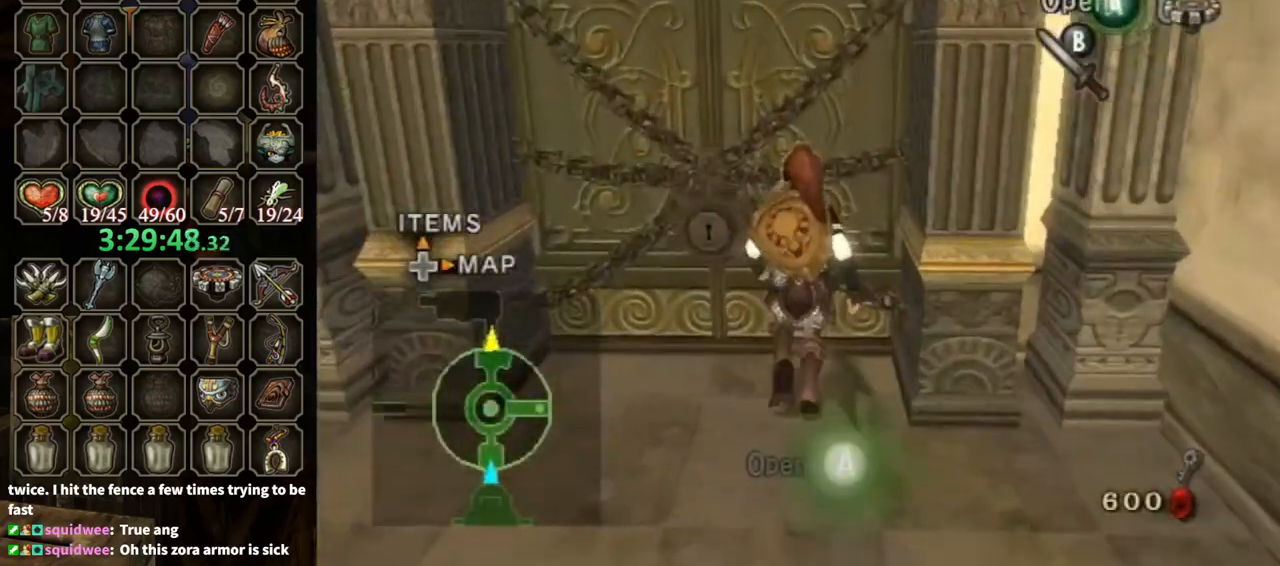
{"buttons": [], "left_stick": "center", "right_stick": "center", "events": [[33, "left_stick", "center"], [67, "A", "down"], [100, "A", "up"]]}
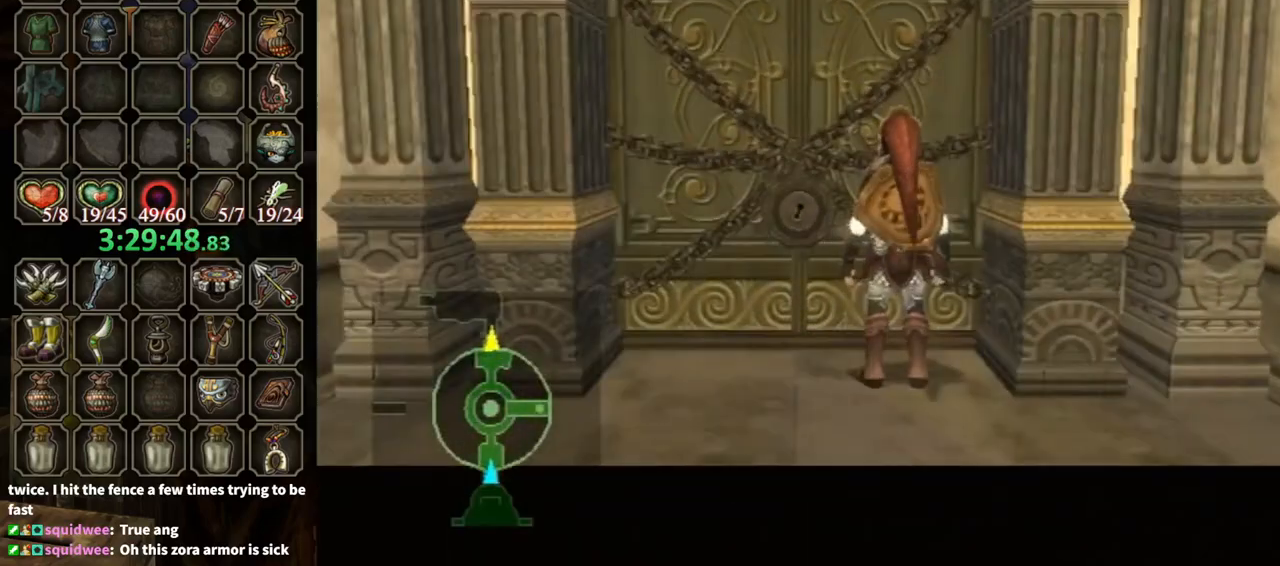
{"buttons": [], "left_stick": "center", "right_stick": "center", "events": []}
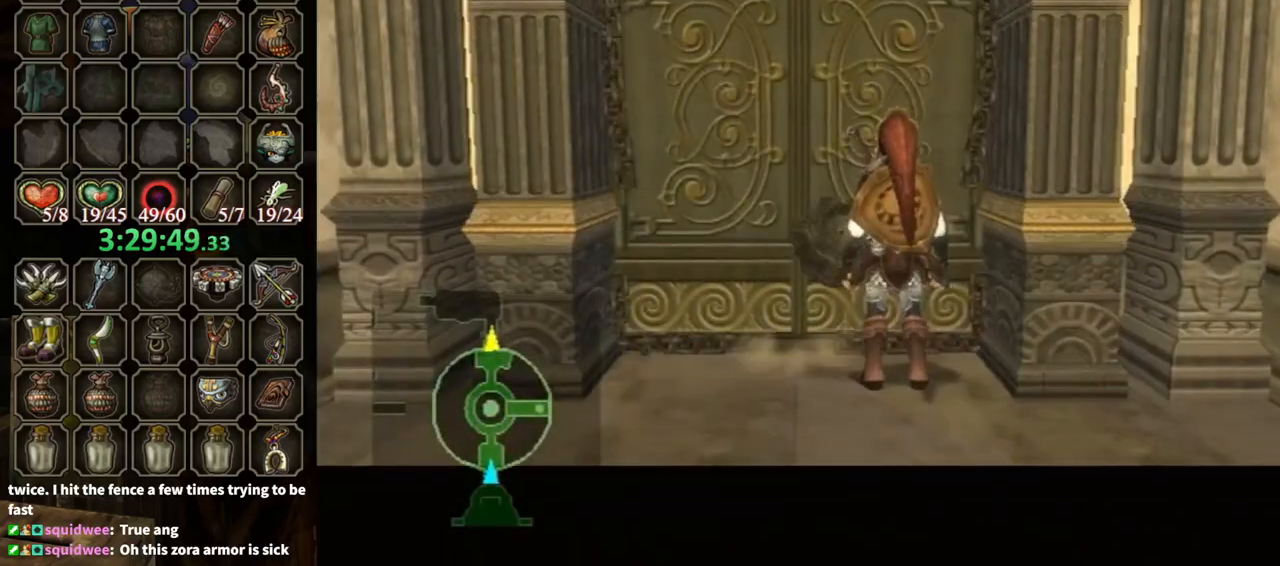
{"buttons": [], "left_stick": "center", "right_stick": "center", "events": []}
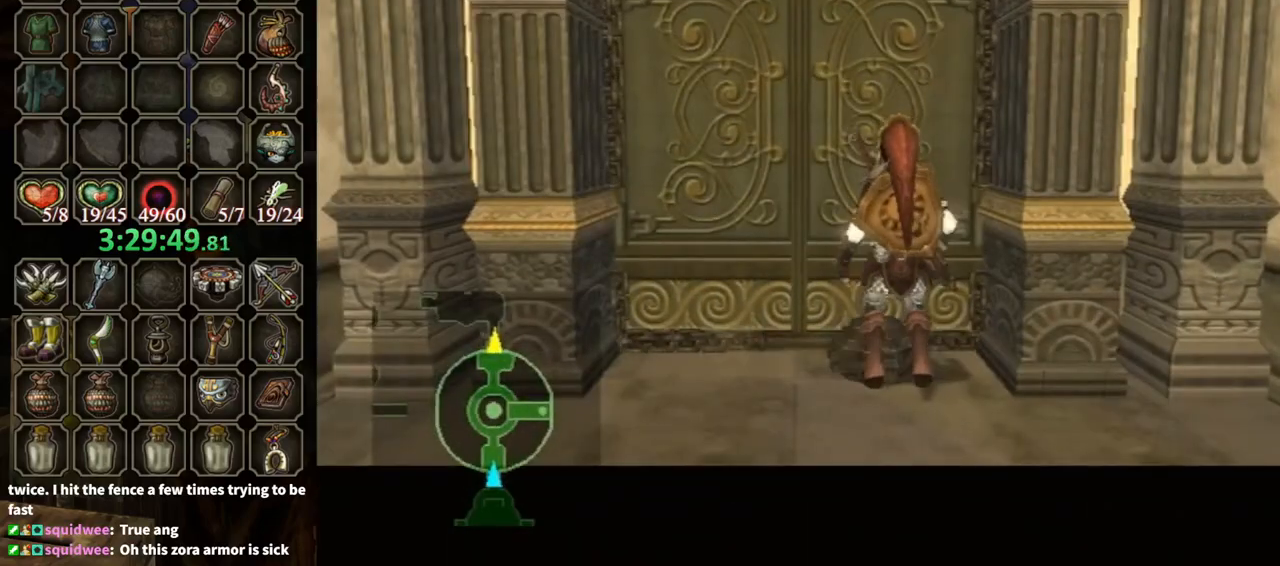
{"buttons": [], "left_stick": "center", "right_stick": "center", "events": []}
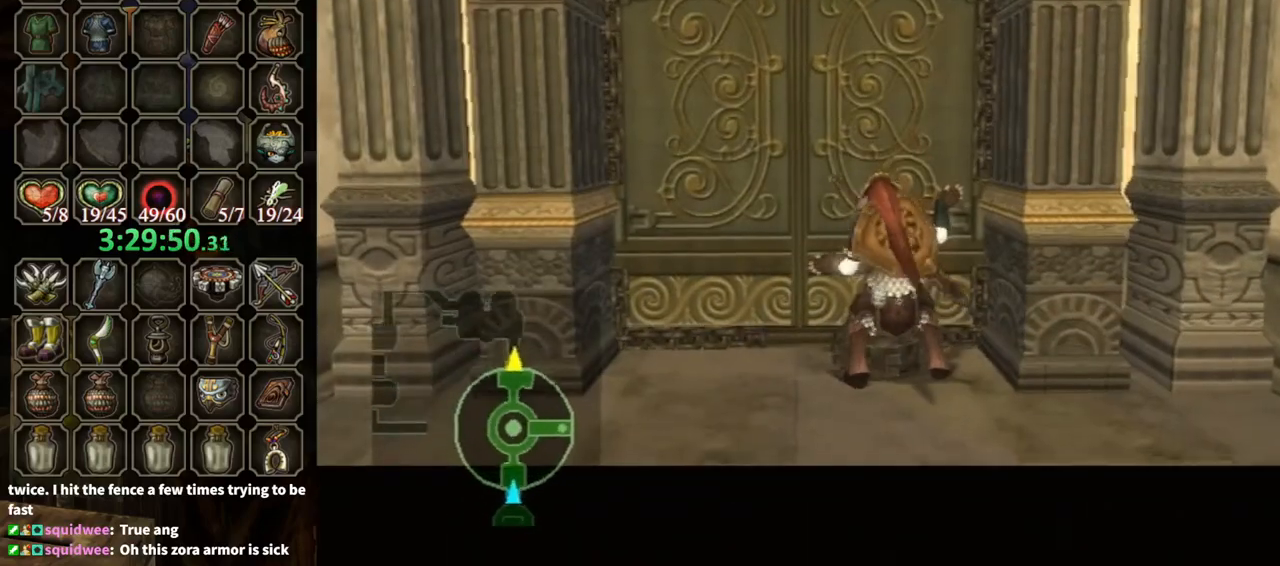
{"buttons": [], "left_stick": "center", "right_stick": "center", "events": []}